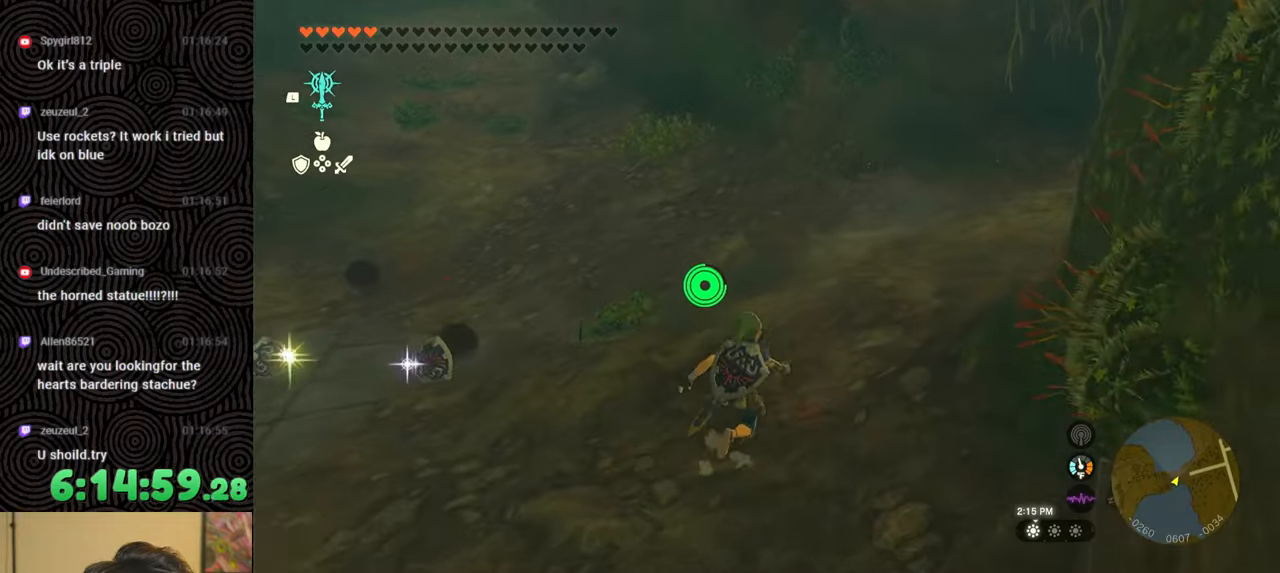
Gameplay with a controller (Nintendo layout); each line is a JSON object with the inputs held at the frame after it. "events" lists button and stick changes between this image and that frame as [ms after this image, input, new state], when the widget could be followed in between. Not read: L3 R3.
{"buttons": [], "left_stick": "up-left", "right_stick": "center", "events": [[33, "left_stick", "up-left"], [83, "X", "down"], [233, "X", "up"], [250, "B", "up"]]}
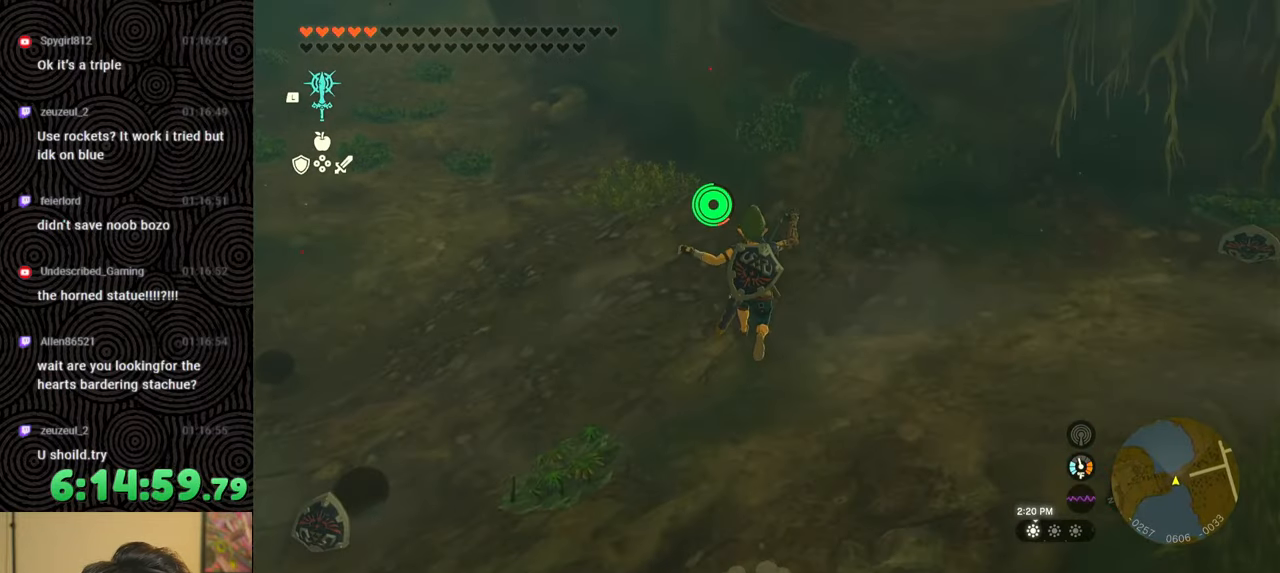
{"buttons": [], "left_stick": "center", "right_stick": "center", "events": [[33, "left_stick", "center"]]}
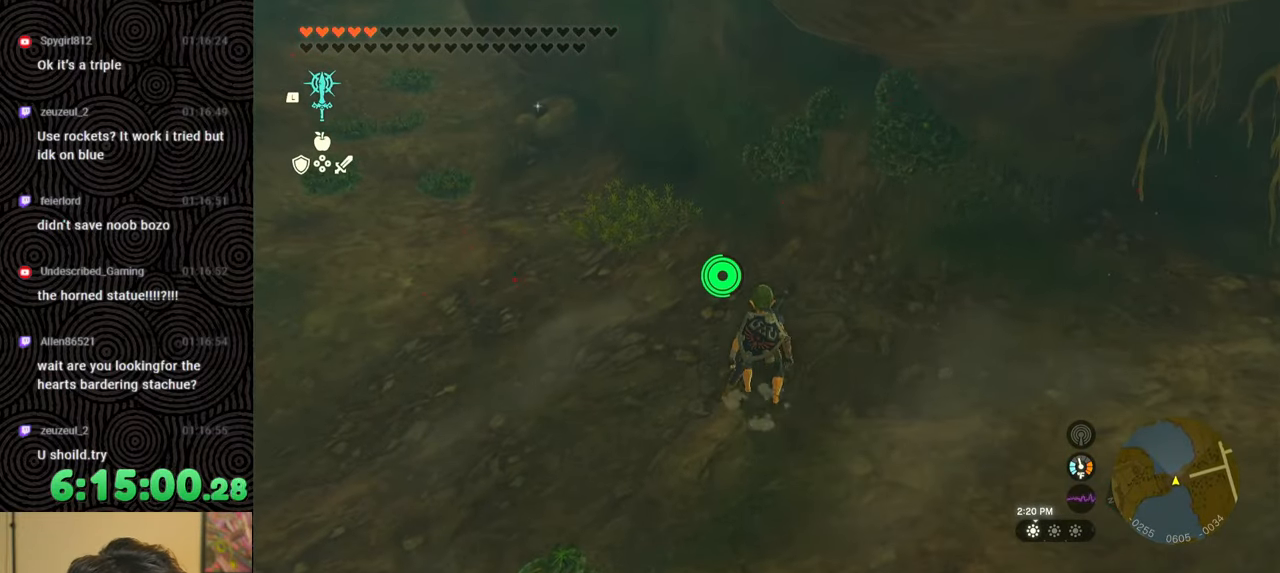
{"buttons": [], "left_stick": "center", "right_stick": "center", "events": []}
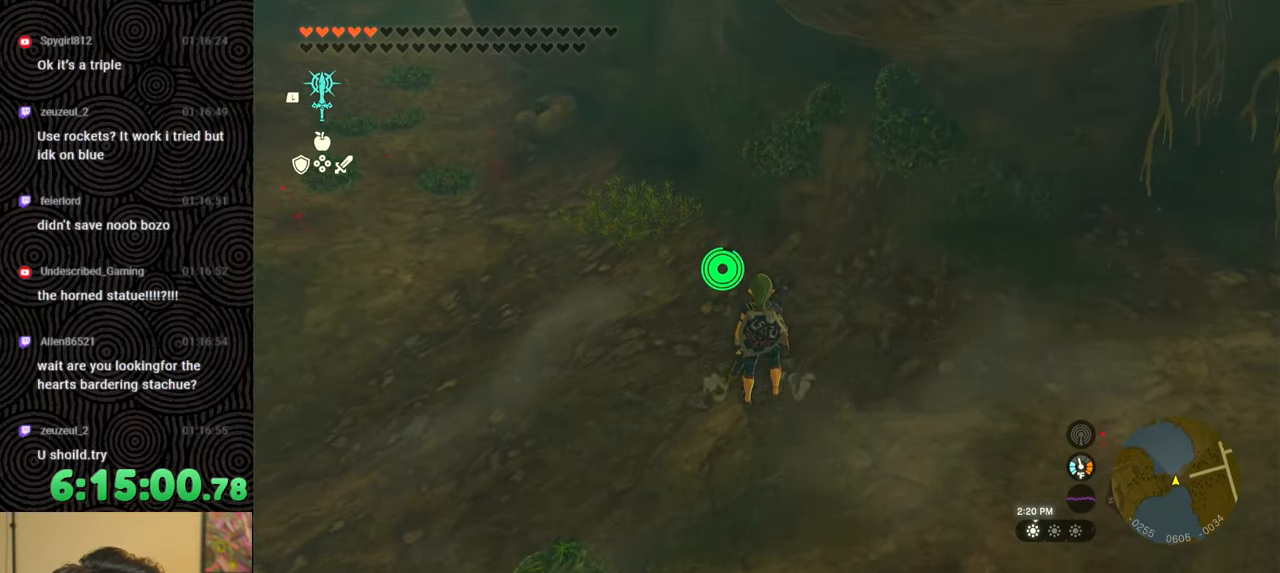
{"buttons": [], "left_stick": "center", "right_stick": "center", "events": []}
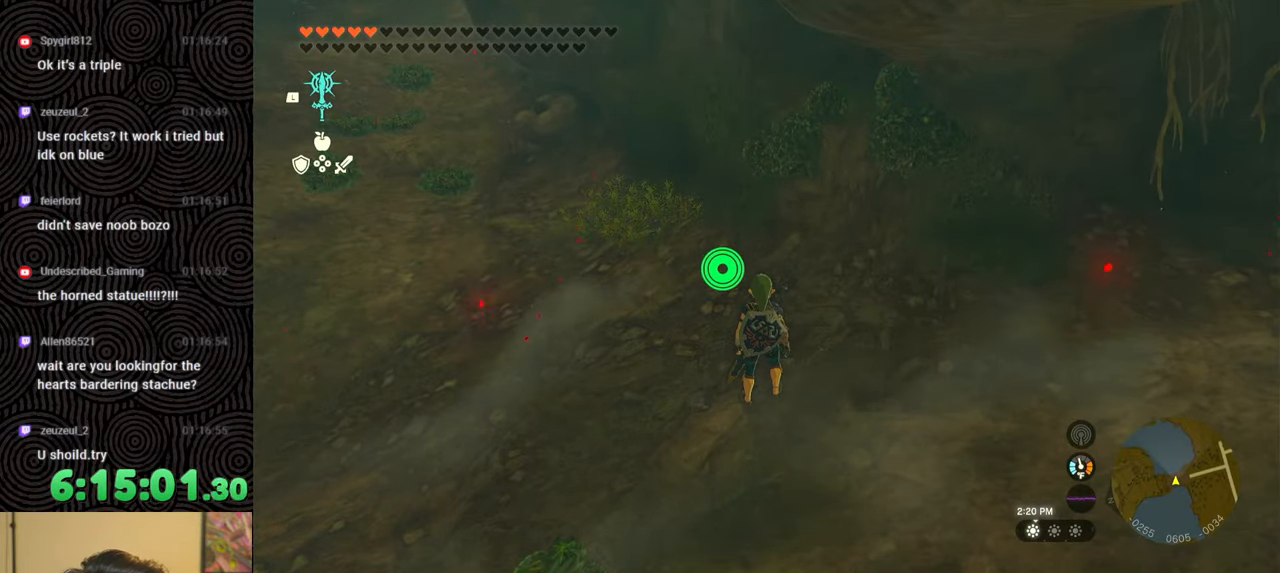
{"buttons": [], "left_stick": "center", "right_stick": "center", "events": []}
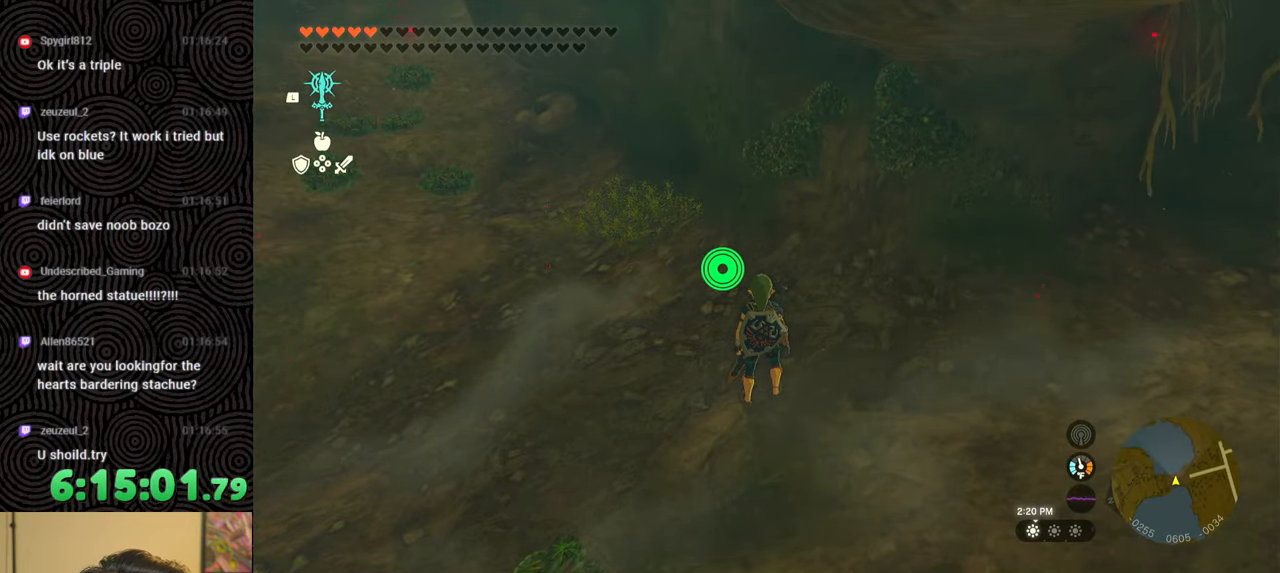
{"buttons": [], "left_stick": "center", "right_stick": "center", "events": []}
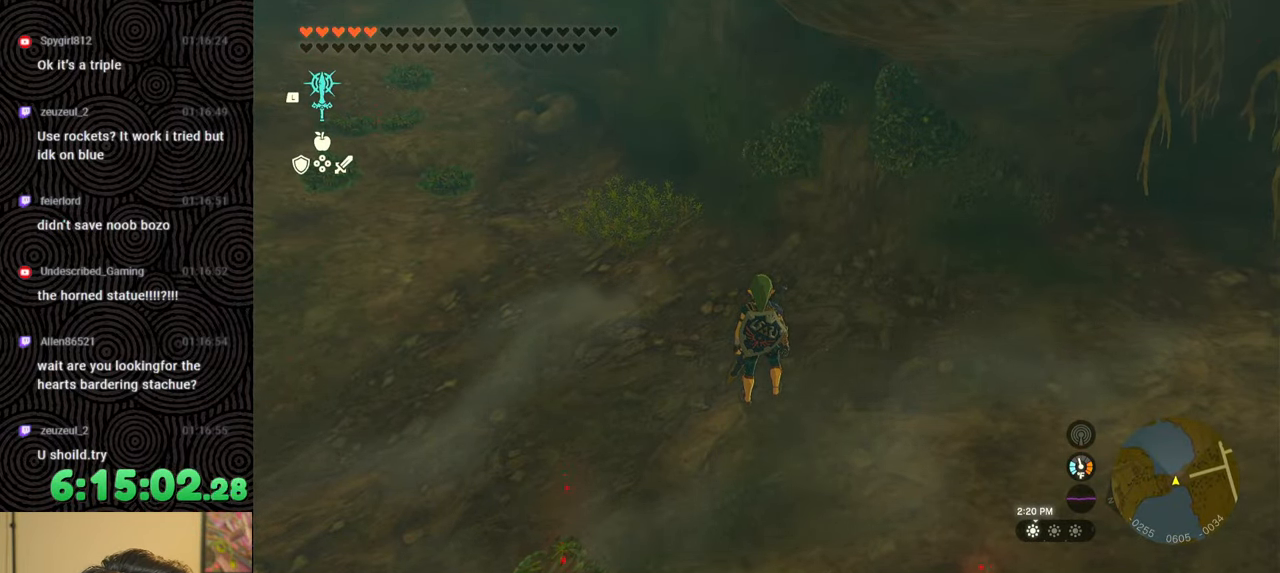
{"buttons": [], "left_stick": "center", "right_stick": "center", "events": []}
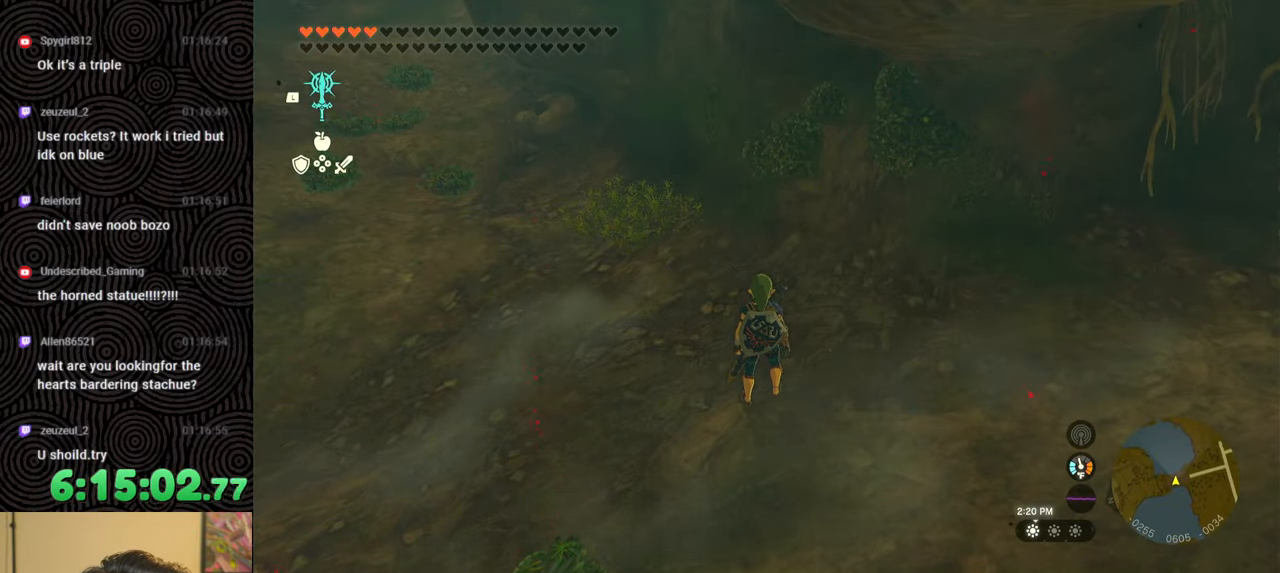
{"buttons": [], "left_stick": "center", "right_stick": "center", "events": []}
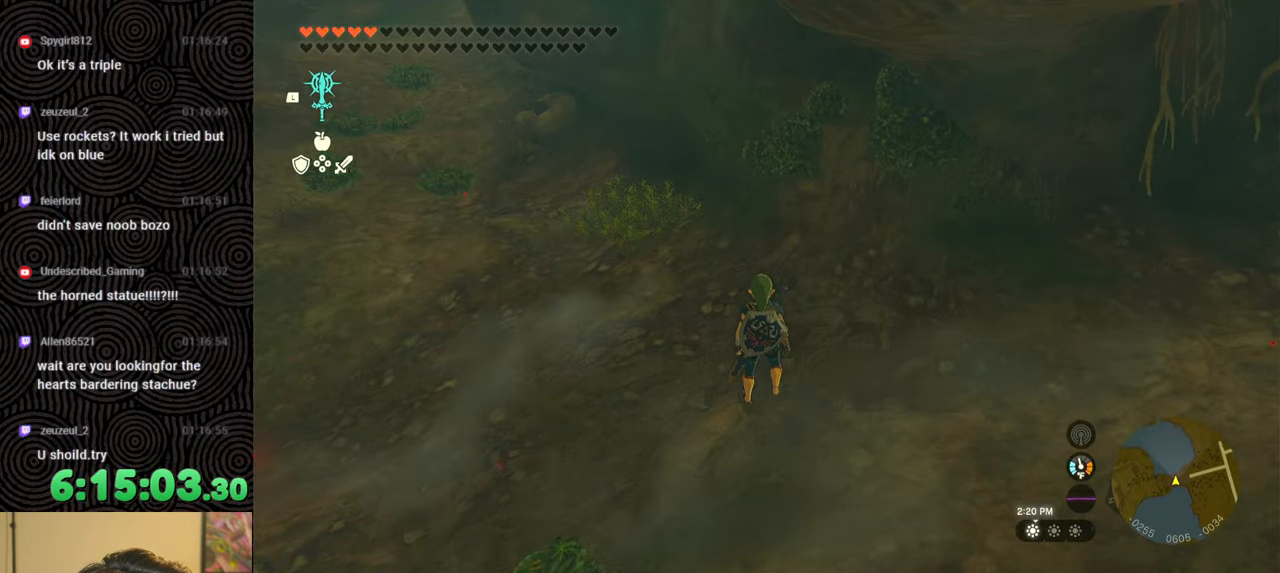
{"buttons": [], "left_stick": "center", "right_stick": "center", "events": []}
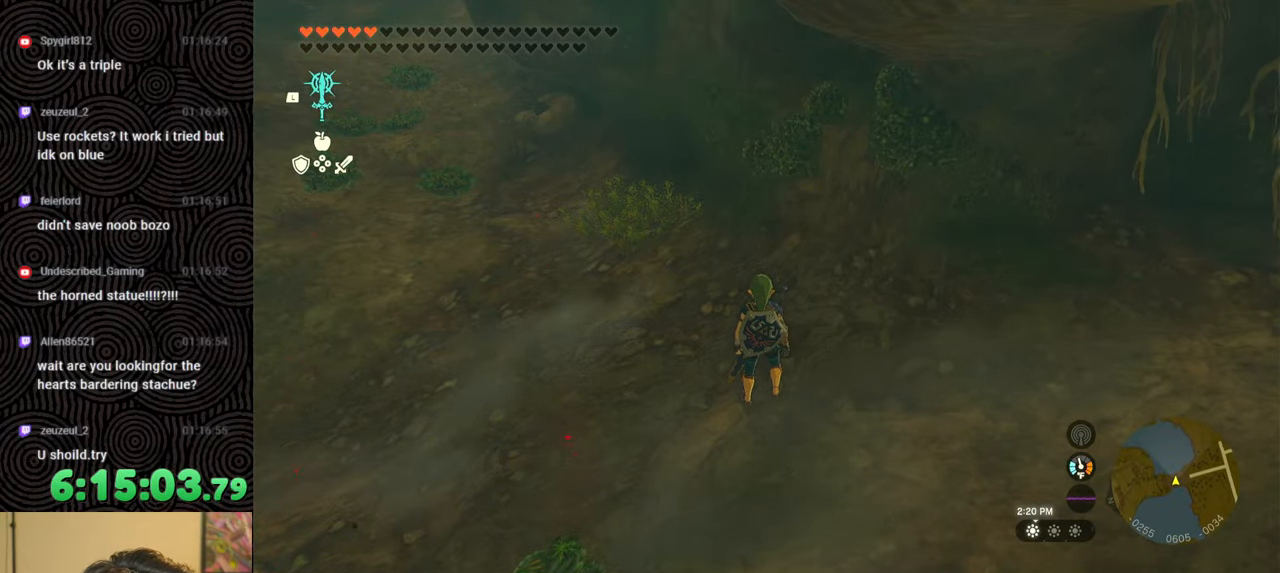
{"buttons": [], "left_stick": "center", "right_stick": "center", "events": []}
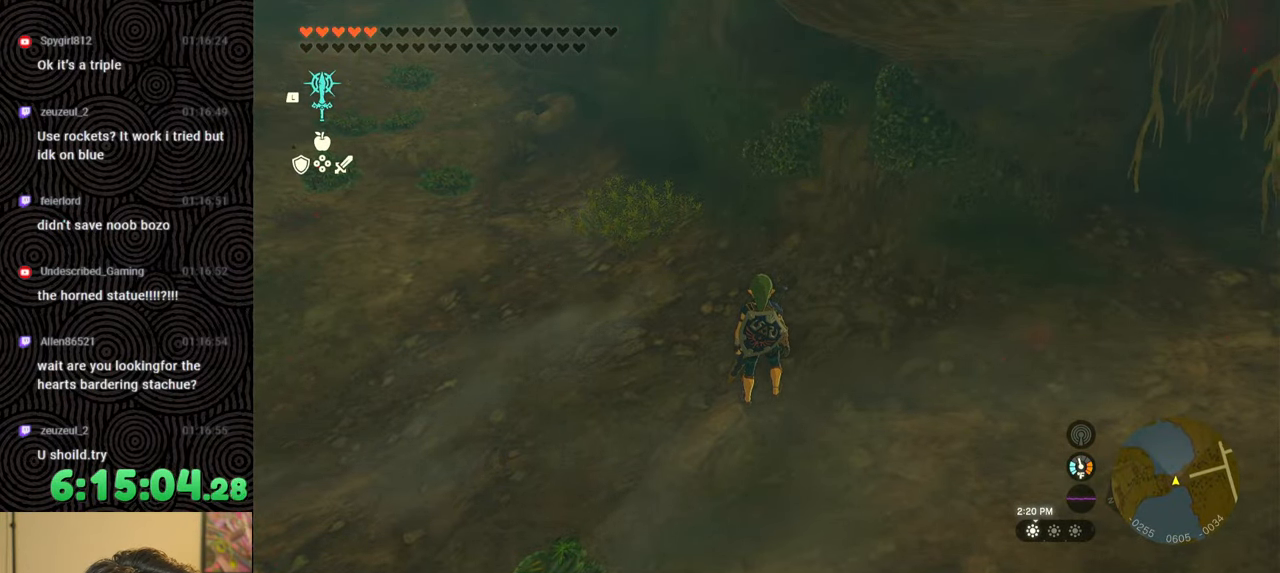
{"buttons": [], "left_stick": "center", "right_stick": "center", "events": []}
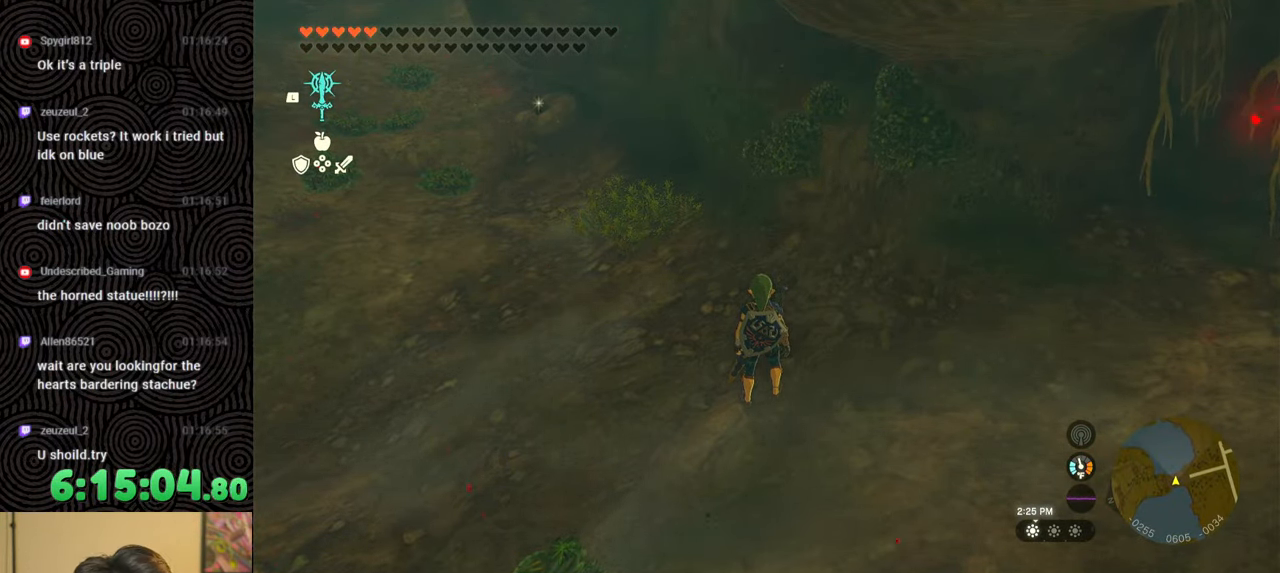
{"buttons": [], "left_stick": "center", "right_stick": "center", "events": []}
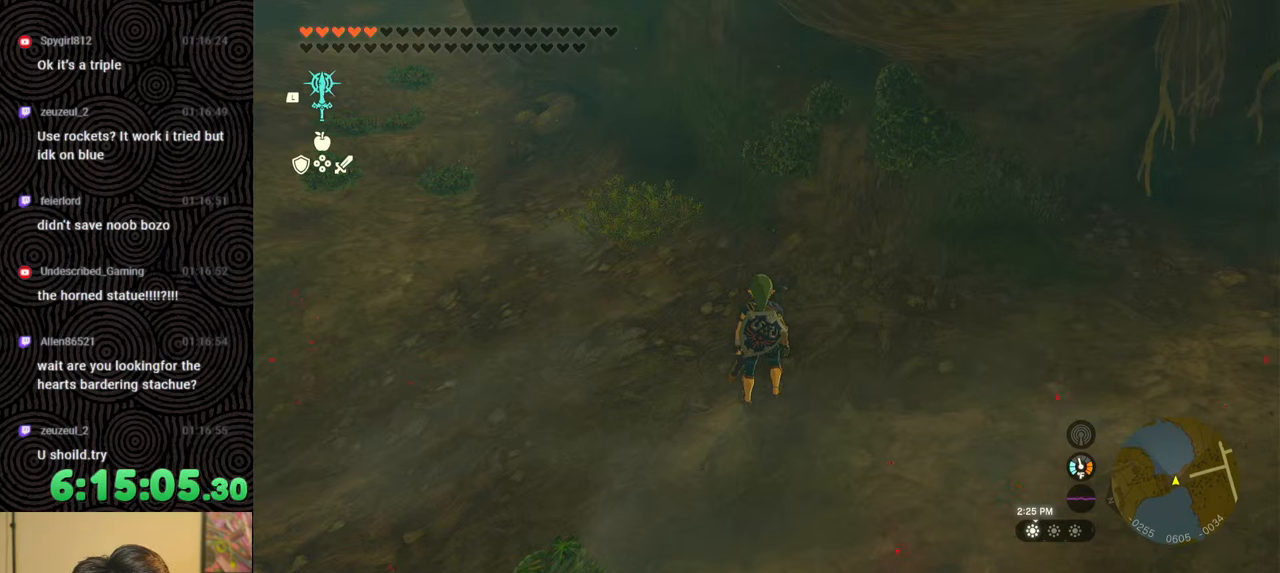
{"buttons": [], "left_stick": "down", "right_stick": "center", "events": [[350, "left_stick", "down"]]}
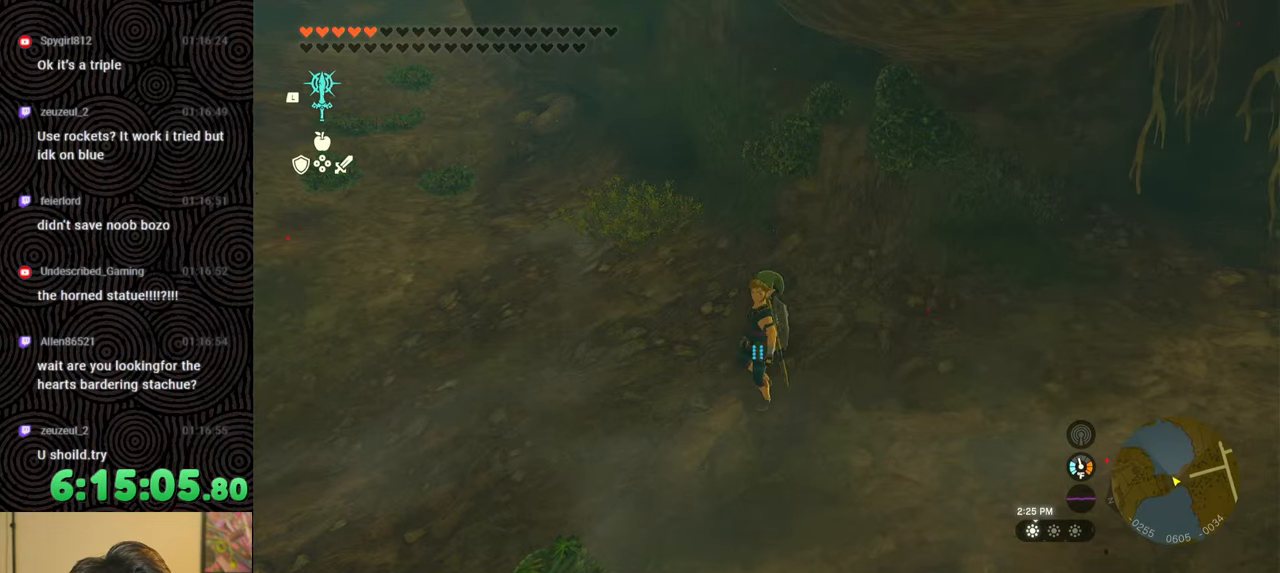
{"buttons": [], "left_stick": "down", "right_stick": "left", "events": [[483, "right_stick", "left"]]}
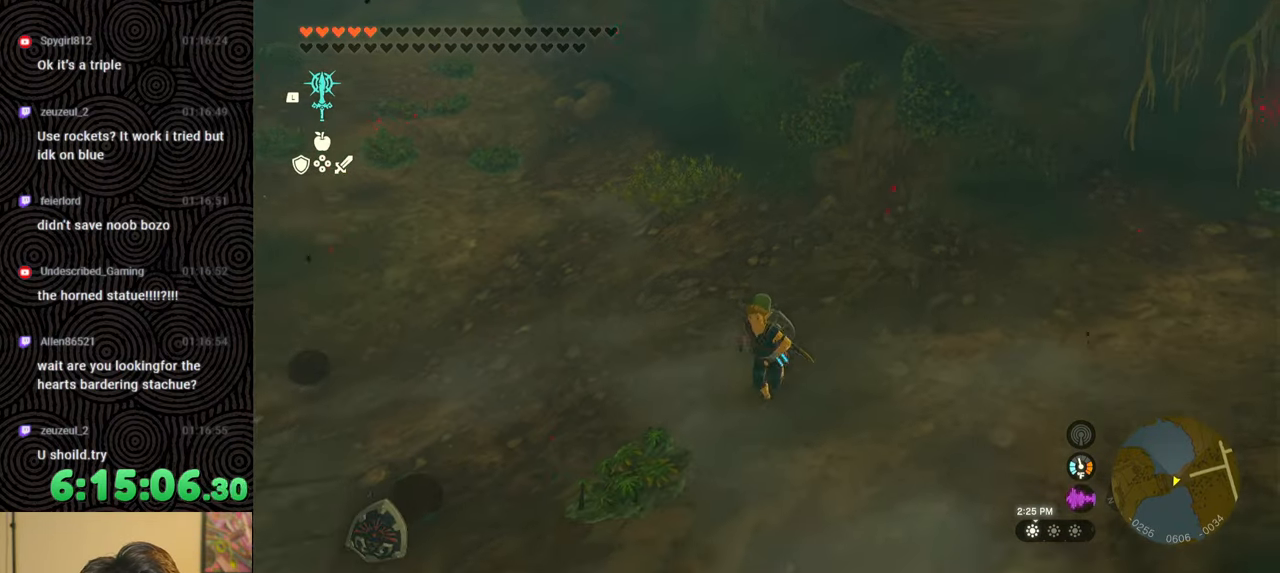
{"buttons": [], "left_stick": "down-left", "right_stick": "down-left", "events": [[117, "X", "down"], [283, "X", "up"], [483, "left_stick", "down-left"], [500, "right_stick", "down-left"]]}
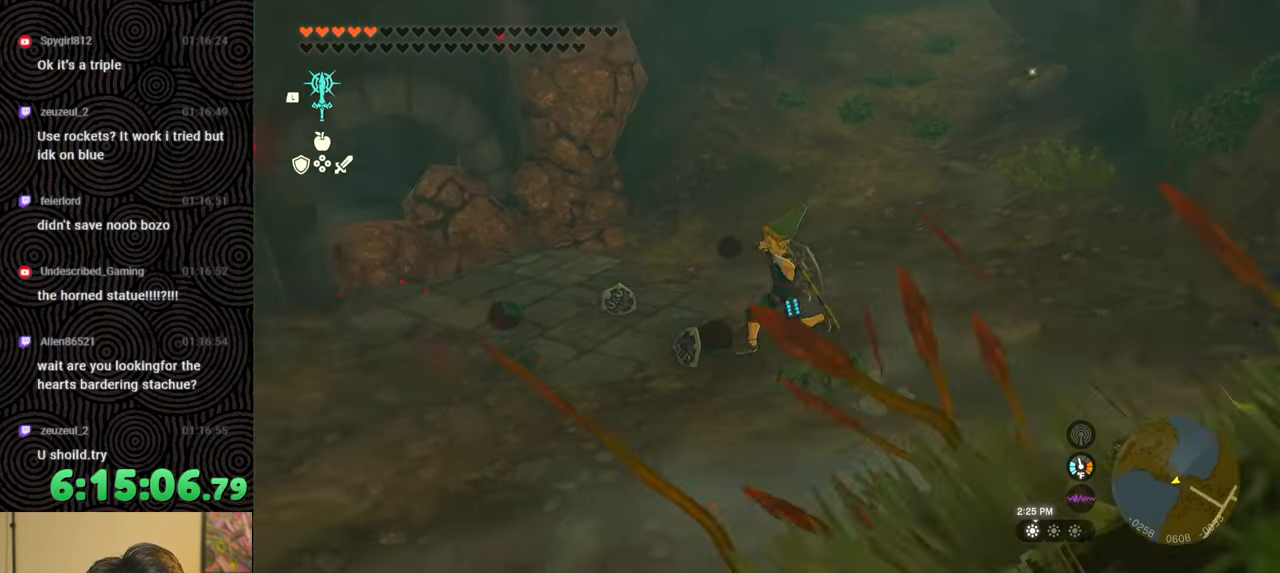
{"buttons": ["B"], "left_stick": "up", "right_stick": "center", "events": [[67, "left_stick", "up-left"], [117, "right_stick", "center"], [183, "B", "down"], [200, "left_stick", "up"]]}
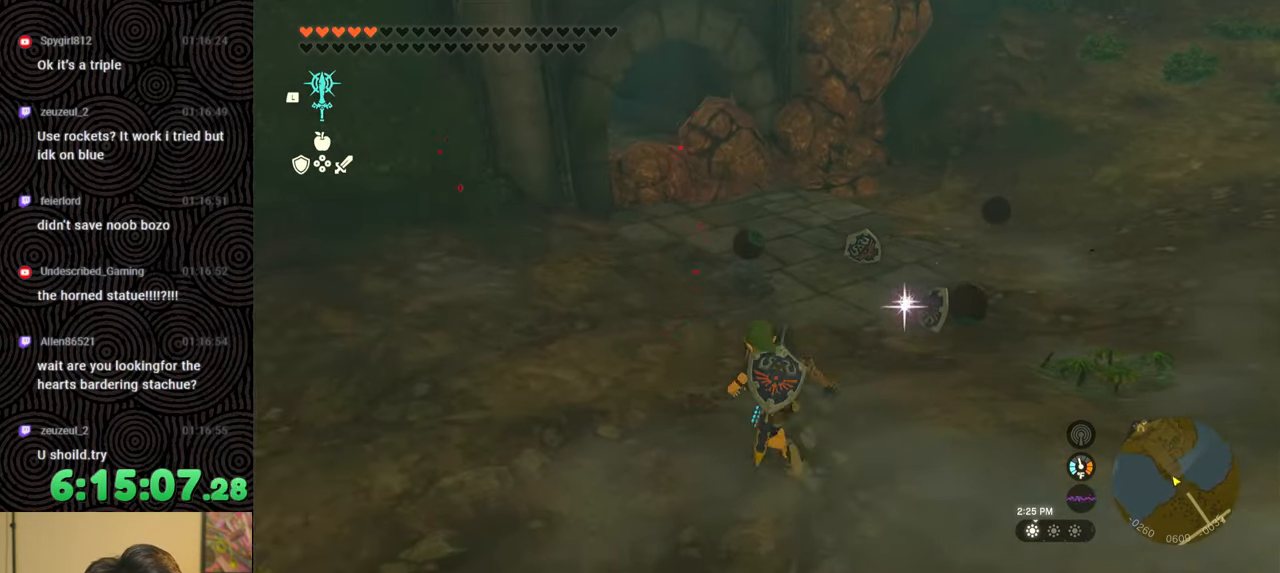
{"buttons": [], "left_stick": "up", "right_stick": "right", "events": [[50, "X", "down"], [150, "X", "up"], [267, "B", "up"], [467, "right_stick", "right"]]}
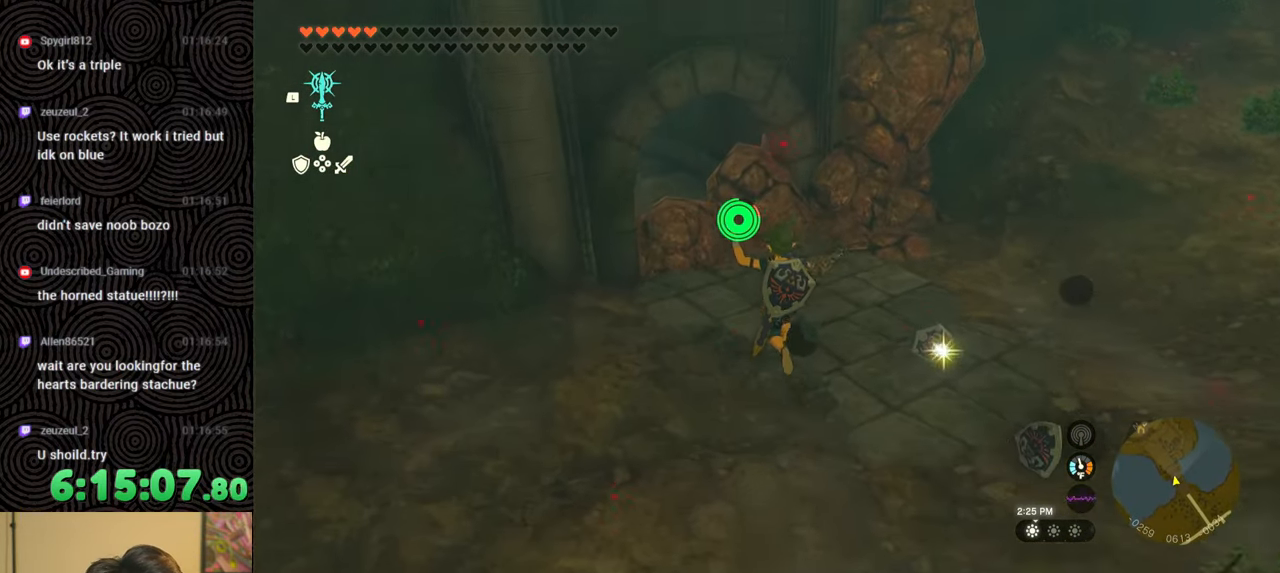
{"buttons": [], "left_stick": "down", "right_stick": "right", "events": [[33, "left_stick", "center"], [250, "left_stick", "down"]]}
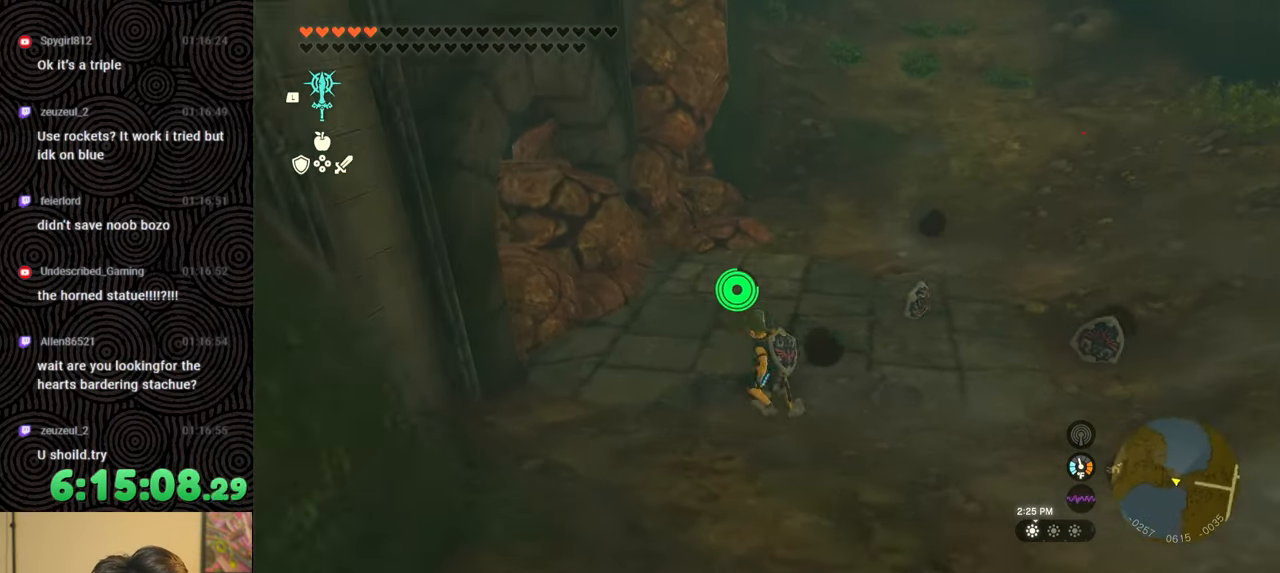
{"buttons": ["DPAD_LEFT"], "left_stick": "center", "right_stick": "center", "events": [[17, "left_stick", "down-right"], [100, "right_stick", "center"], [117, "left_stick", "center"], [233, "DPAD_LEFT", "down"]]}
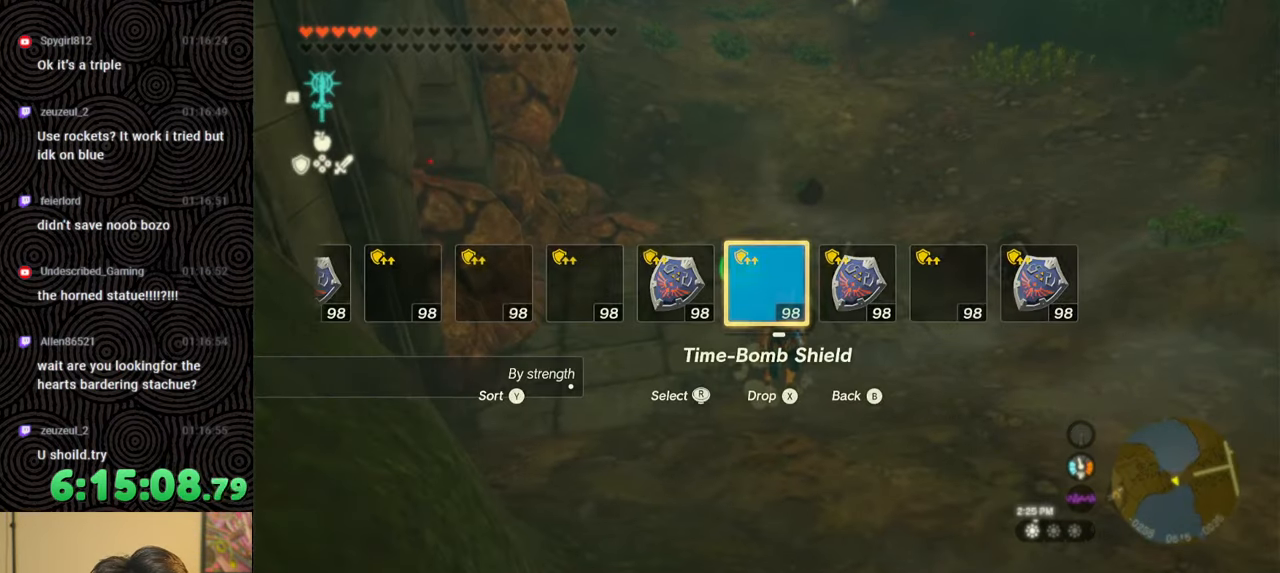
{"buttons": ["DPAD_LEFT"], "left_stick": "center", "right_stick": "center", "events": []}
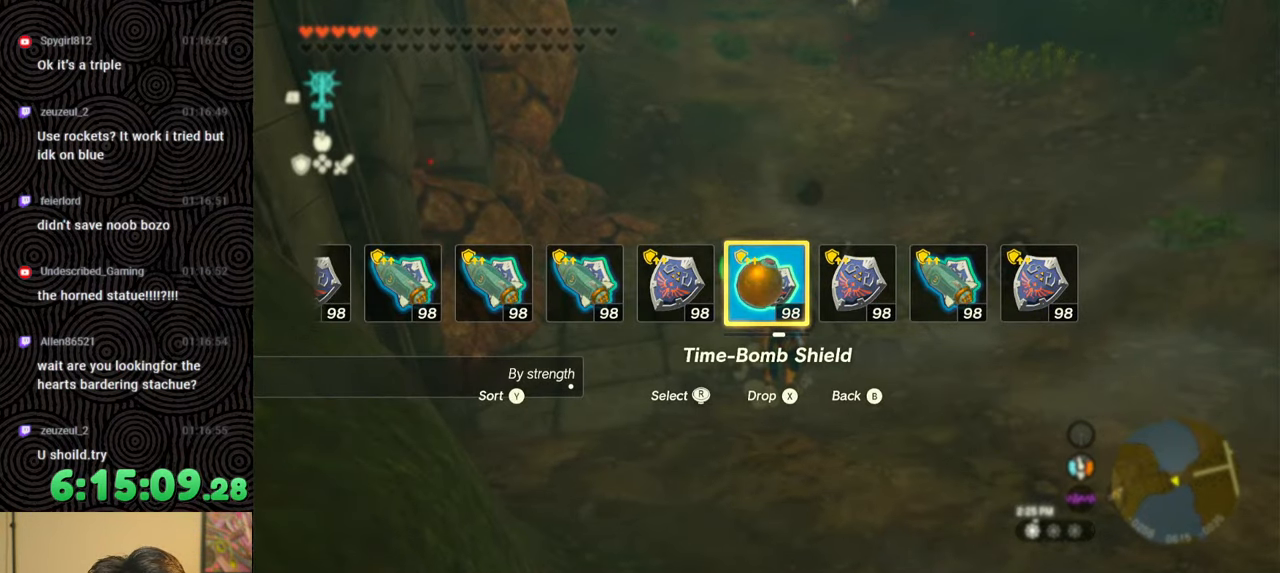
{"buttons": [], "left_stick": "up-right", "right_stick": "right", "events": [[267, "DPAD_LEFT", "up"], [350, "right_stick", "right"], [450, "left_stick", "up-right"]]}
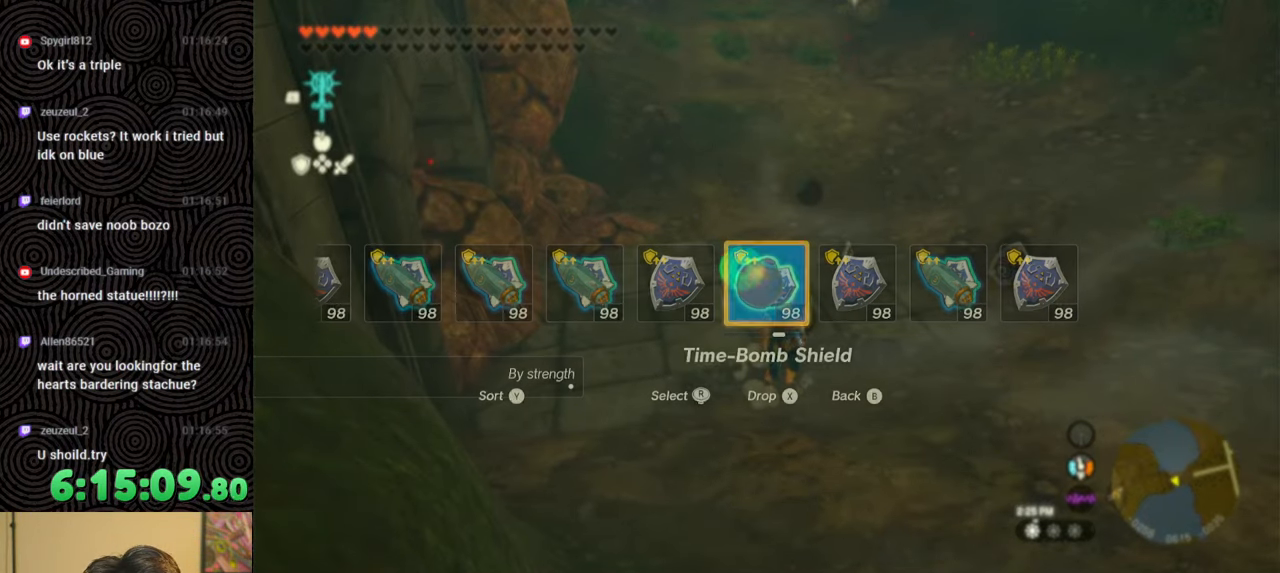
{"buttons": [], "left_stick": "up-right", "right_stick": "center", "events": [[233, "right_stick", "up-right"], [417, "right_stick", "center"]]}
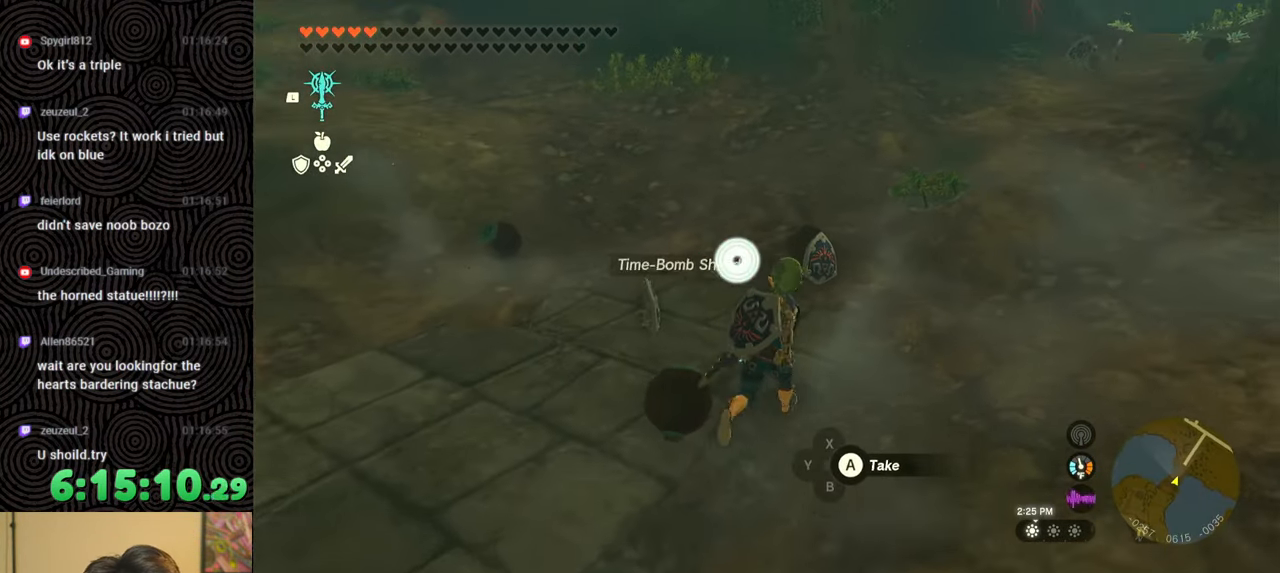
{"buttons": ["B"], "left_stick": "up", "right_stick": "center", "events": [[33, "left_stick", "up"], [67, "right_stick", "up-right"], [317, "right_stick", "center"], [467, "B", "down"]]}
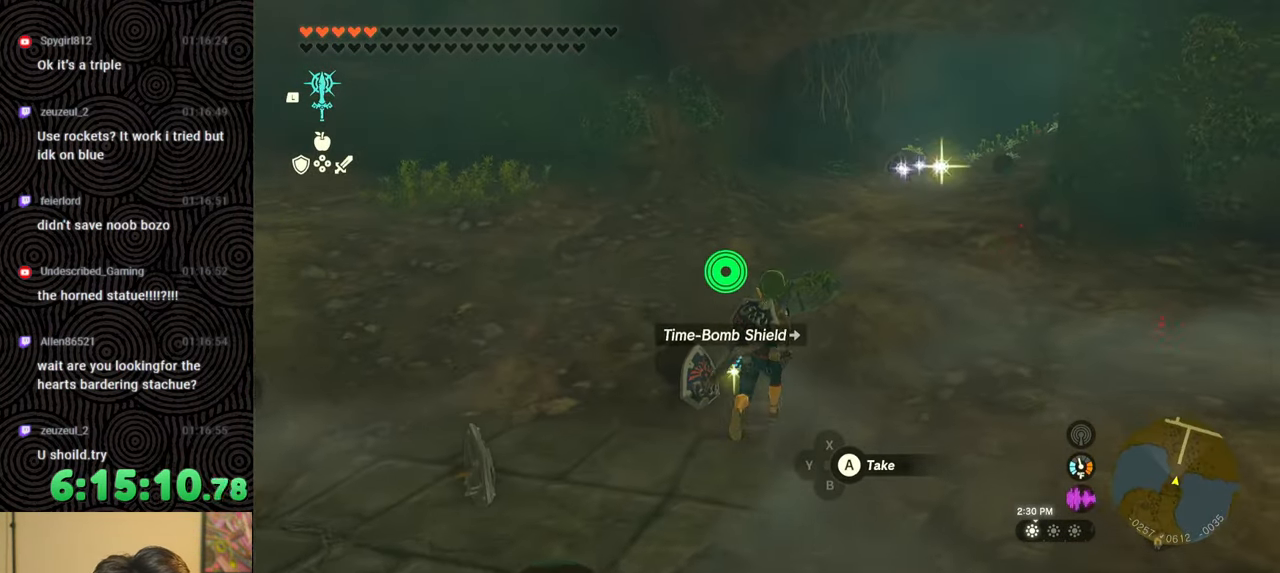
{"buttons": ["B"], "left_stick": "up", "right_stick": "up-left", "events": [[300, "right_stick", "up-left"]]}
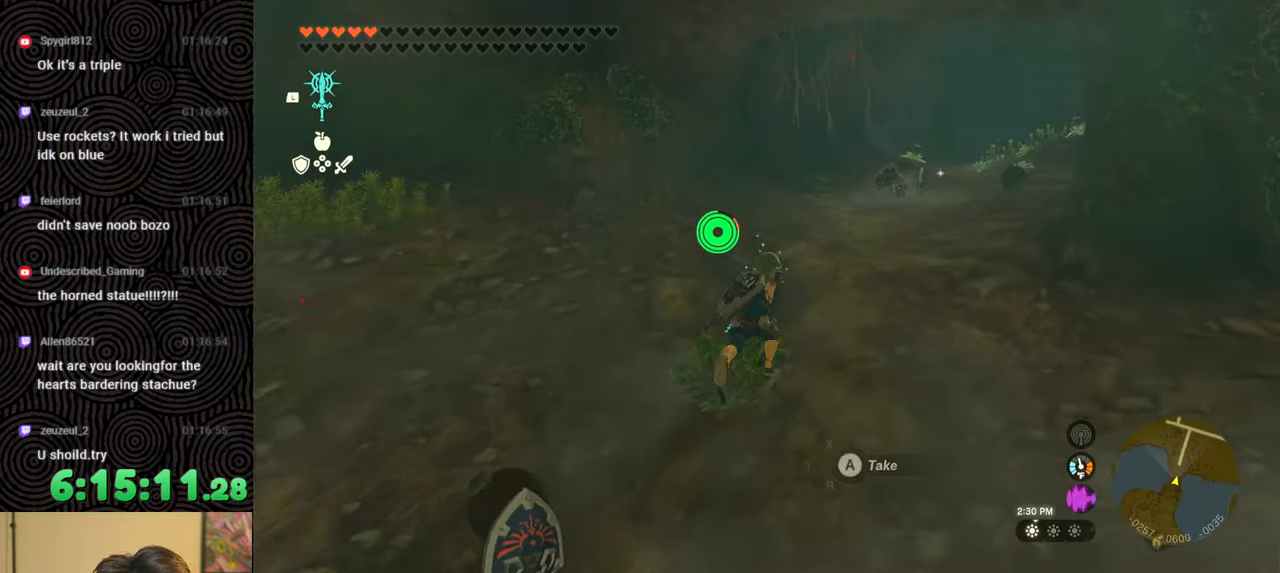
{"buttons": ["B"], "left_stick": "up", "right_stick": "up-left", "events": []}
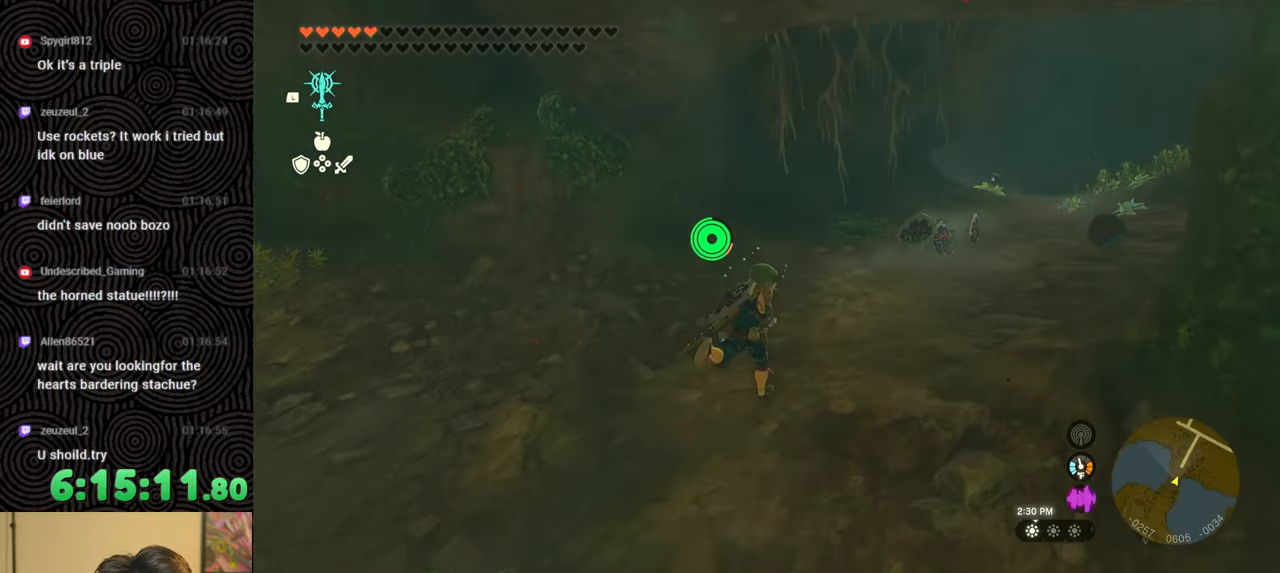
{"buttons": [], "left_stick": "up", "right_stick": "center", "events": [[183, "right_stick", "left"], [233, "B", "up"], [450, "right_stick", "center"]]}
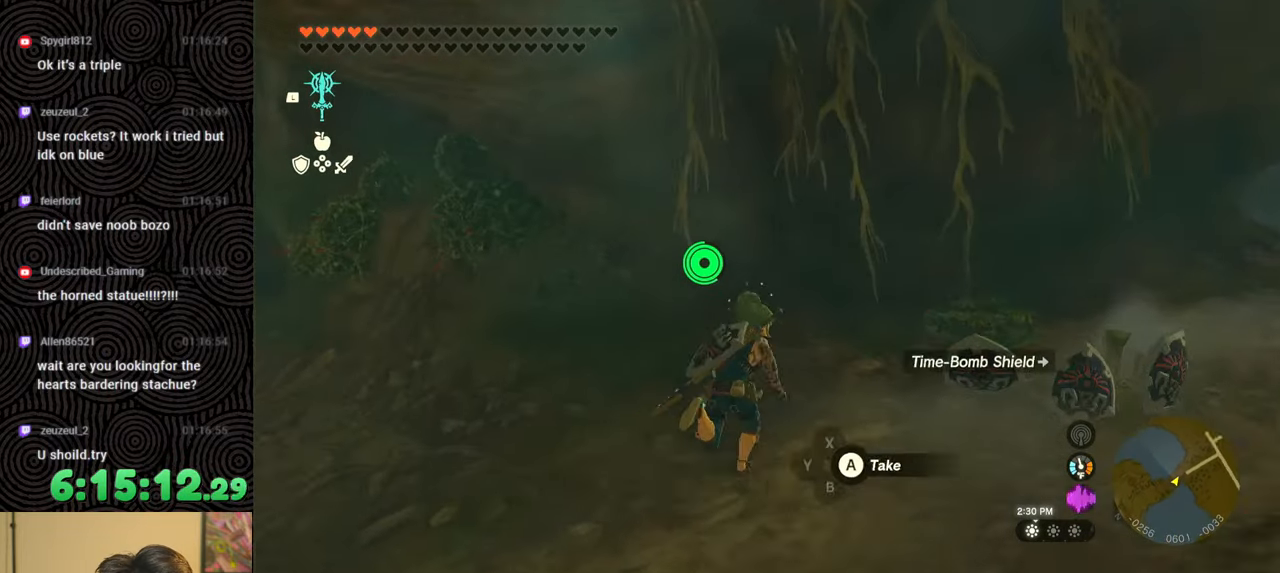
{"buttons": [], "left_stick": "up", "right_stick": "up", "events": [[150, "right_stick", "up-left"], [250, "right_stick", "up"]]}
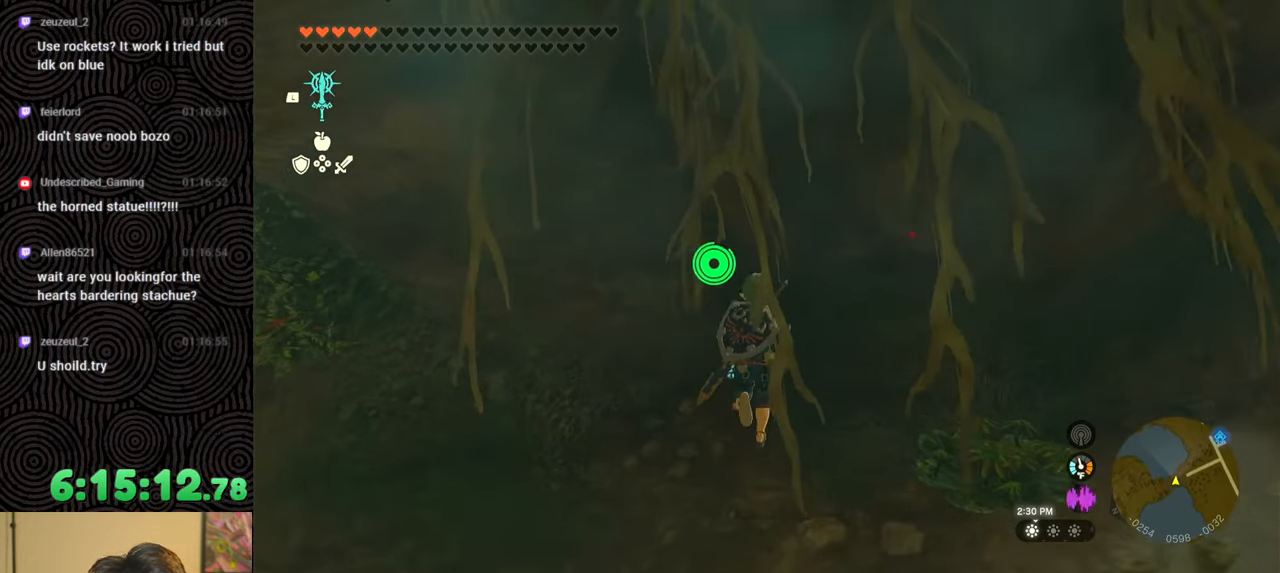
{"buttons": [], "left_stick": "center", "right_stick": "center", "events": [[33, "left_stick", "center"], [117, "right_stick", "center"]]}
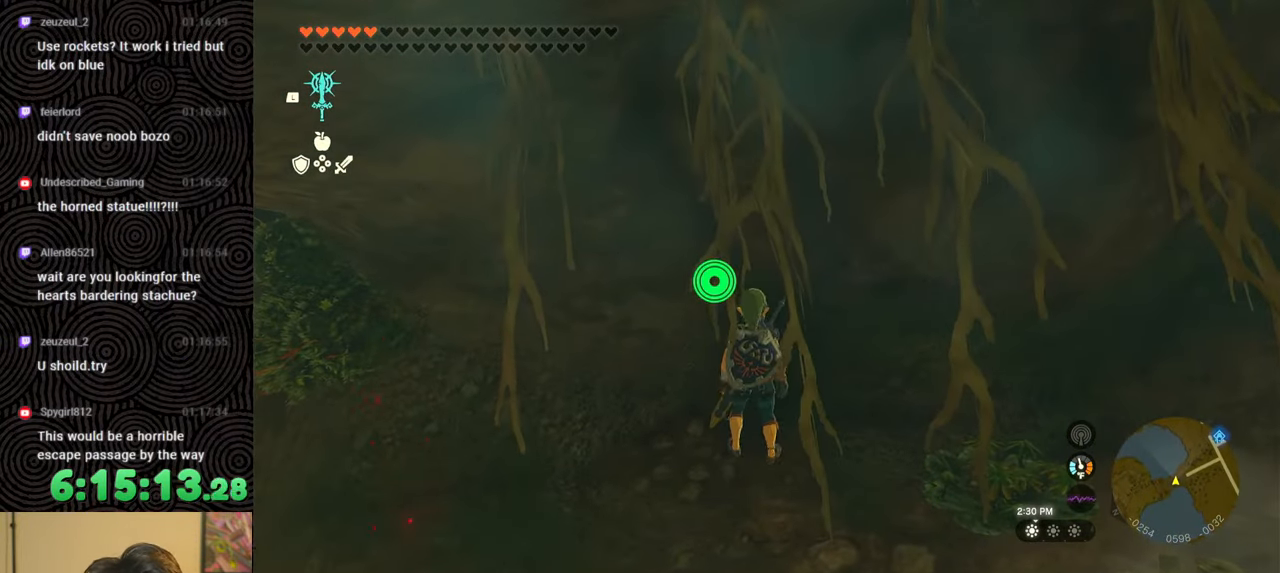
{"buttons": ["L1"], "left_stick": "center", "right_stick": "center", "events": [[267, "L1", "down"]]}
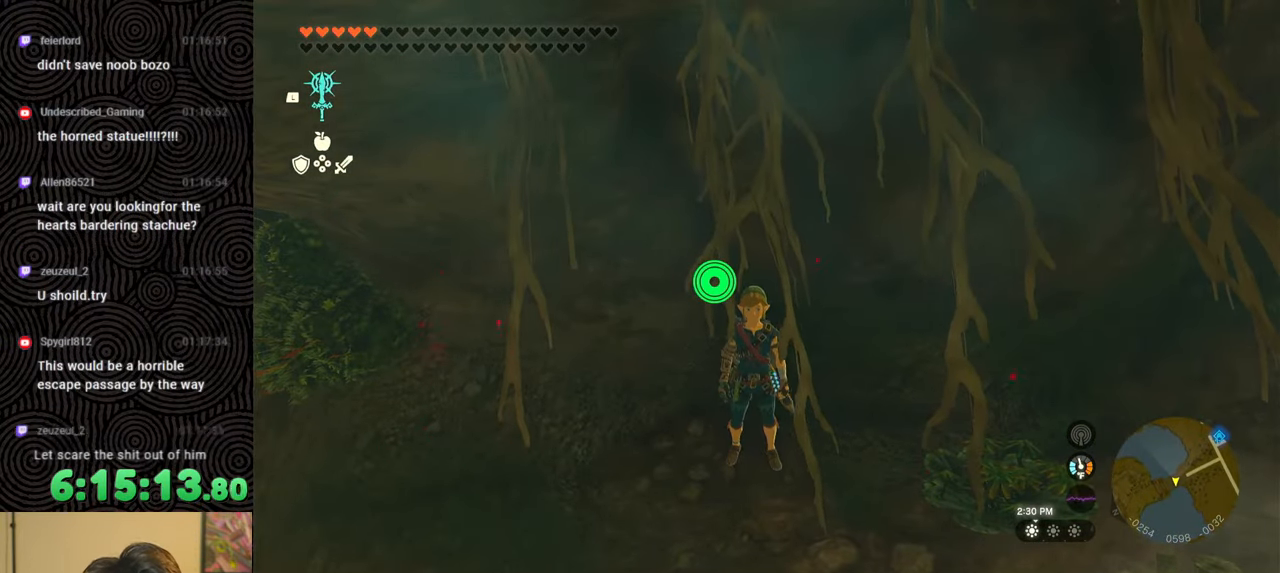
{"buttons": ["DPAD_LEFT"], "left_stick": "center", "right_stick": "center", "events": [[183, "right_stick", "up-left"], [317, "right_stick", "center"], [350, "L1", "up"], [433, "DPAD_LEFT", "down"]]}